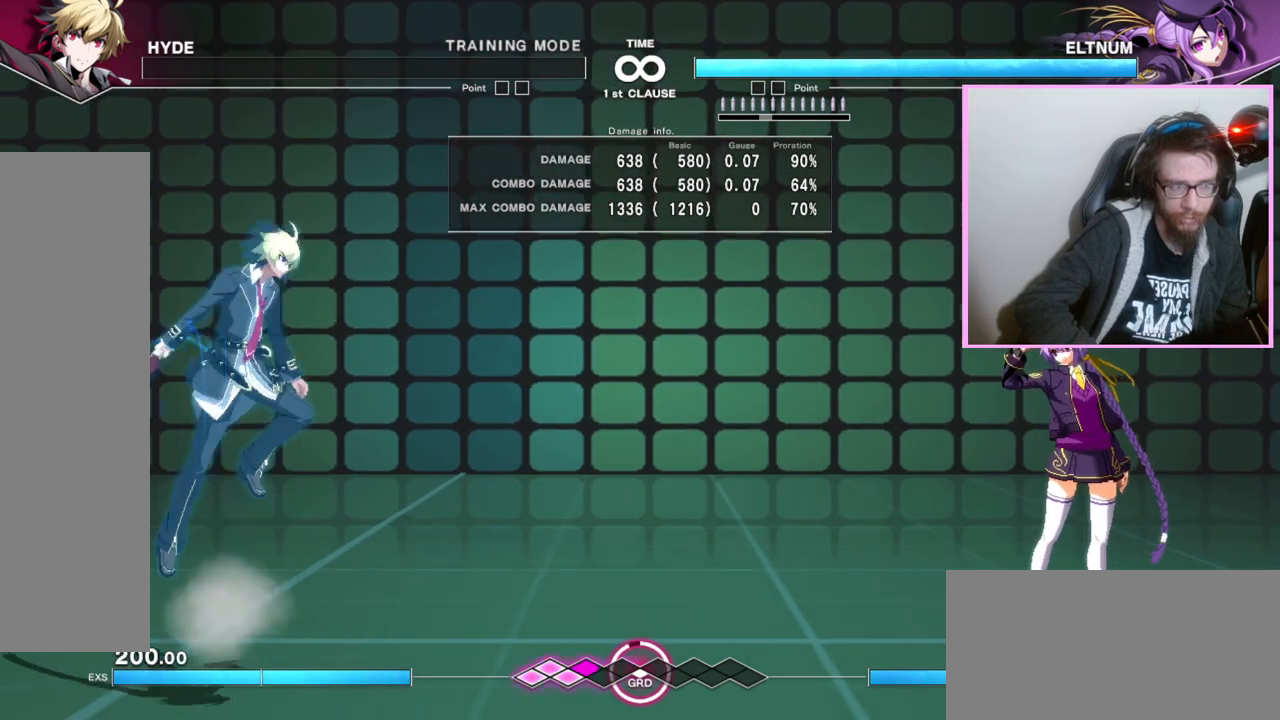
Gameplay with a controller (arcade stick); each line is a JSON object with the inputs held at the frame after it. "events" lists button and stick changes between this image and that frame as [ms after this image, input, new state], when the widget could be followed in between. Not read: L3 R3.
{"buttons": [], "events": [[317, "B", "down"], [317, "C", "down"], [333, "B", "up"], [383, "C", "up"]]}
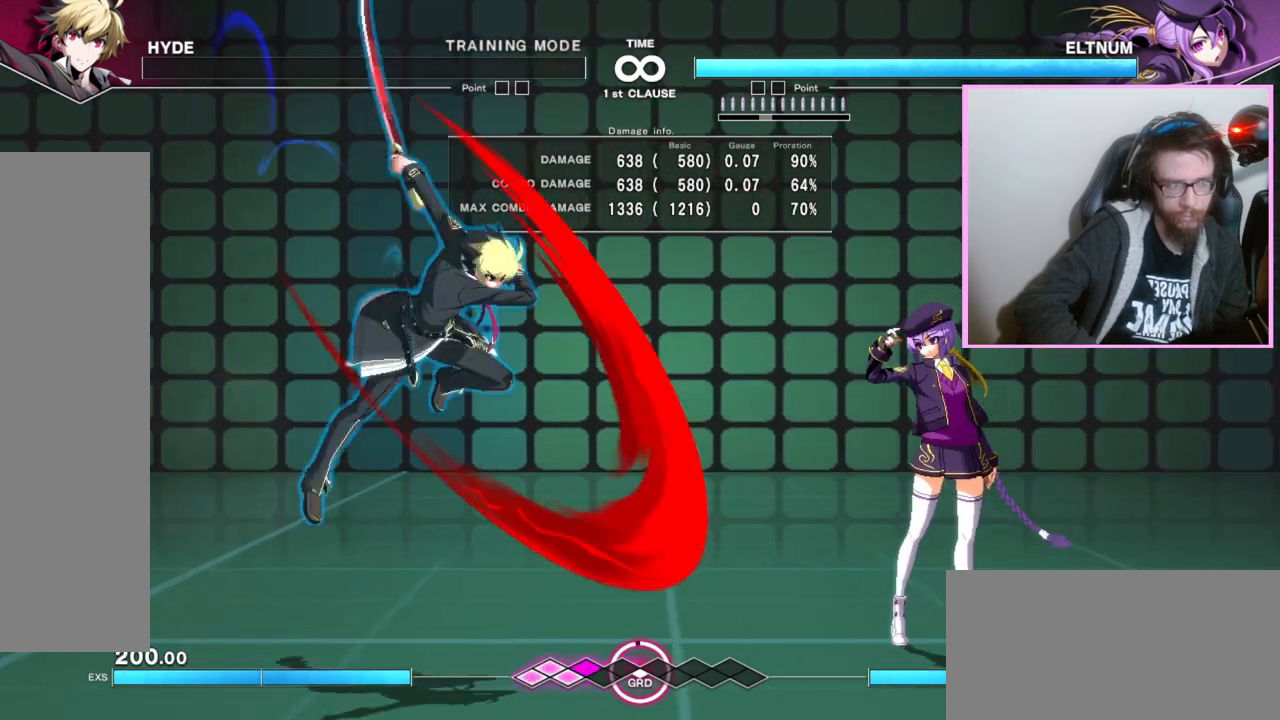
{"buttons": [], "events": []}
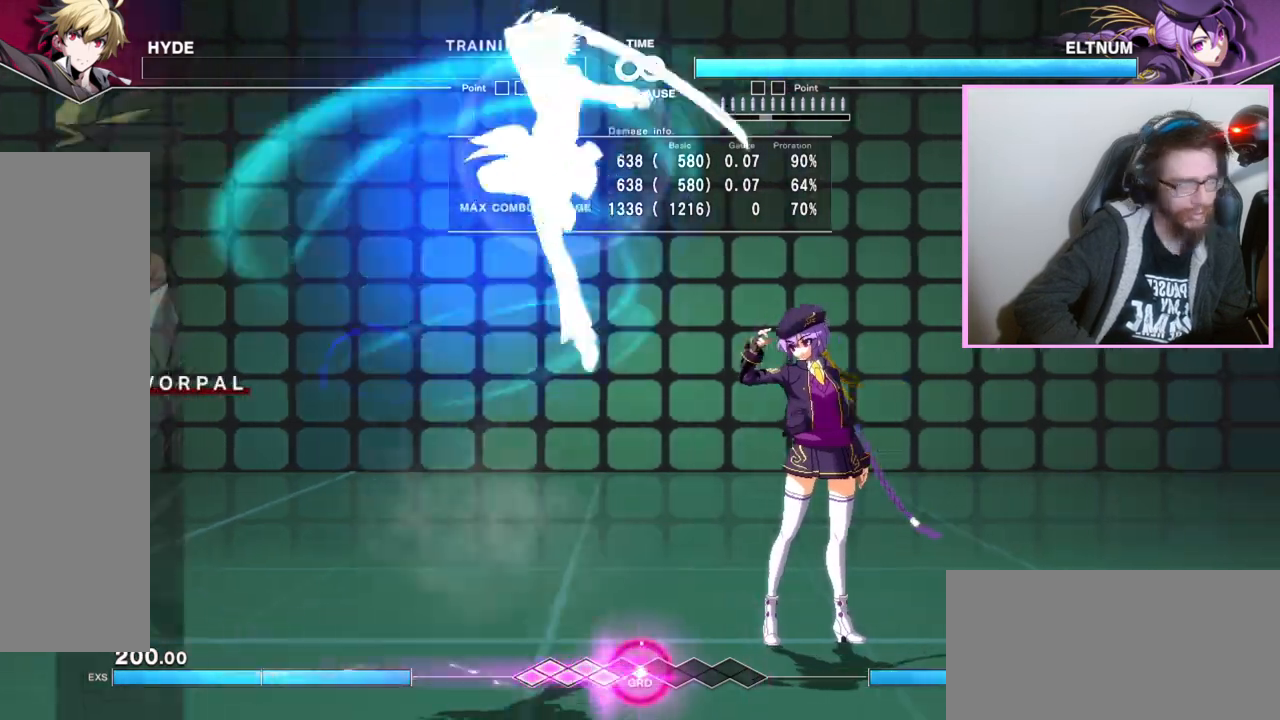
{"buttons": ["DPAD_DOWN"], "events": [[17, "C", "down"], [83, "C", "up"], [217, "DPAD_DOWN", "down"]]}
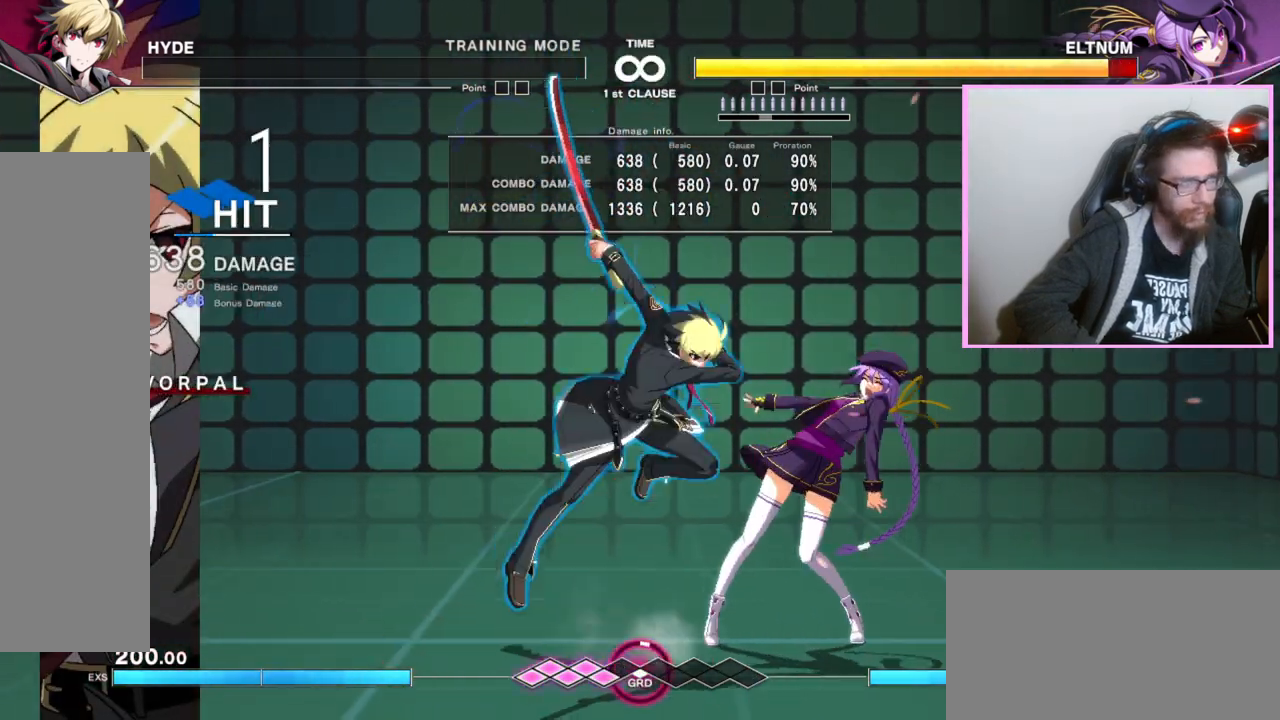
{"buttons": [], "events": [[17, "DPAD_DOWN", "up"]]}
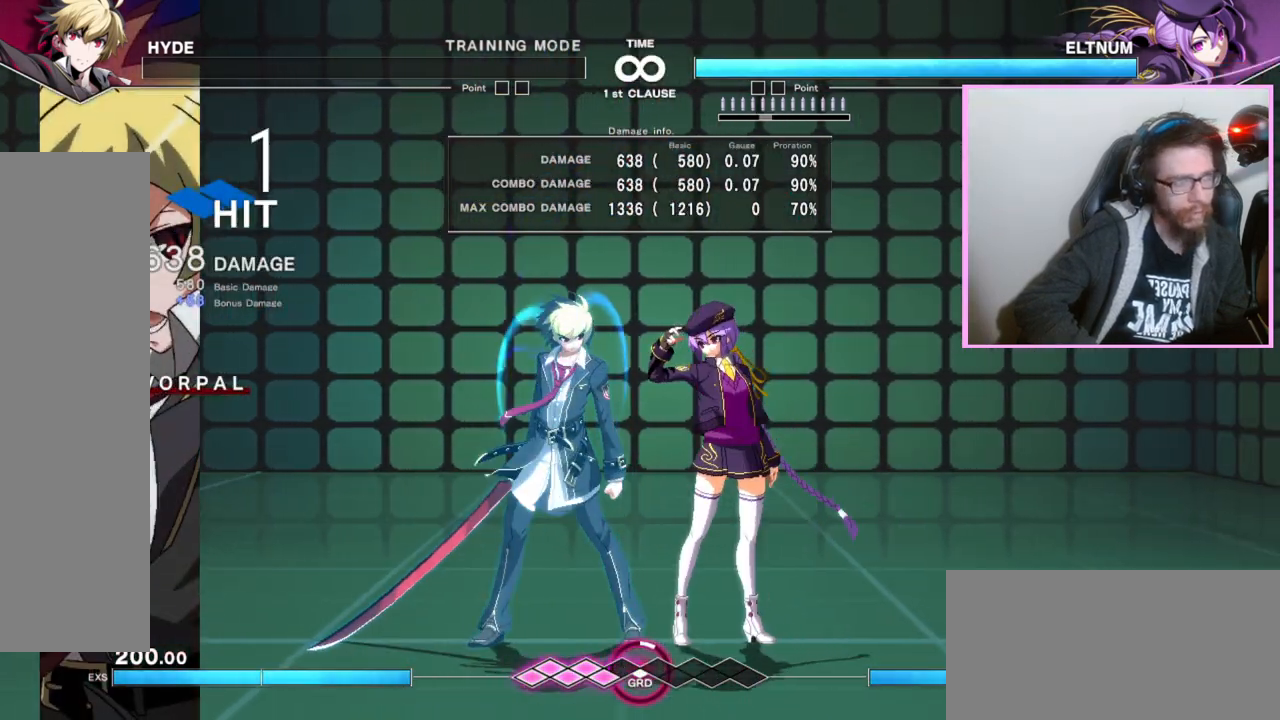
{"buttons": [], "events": []}
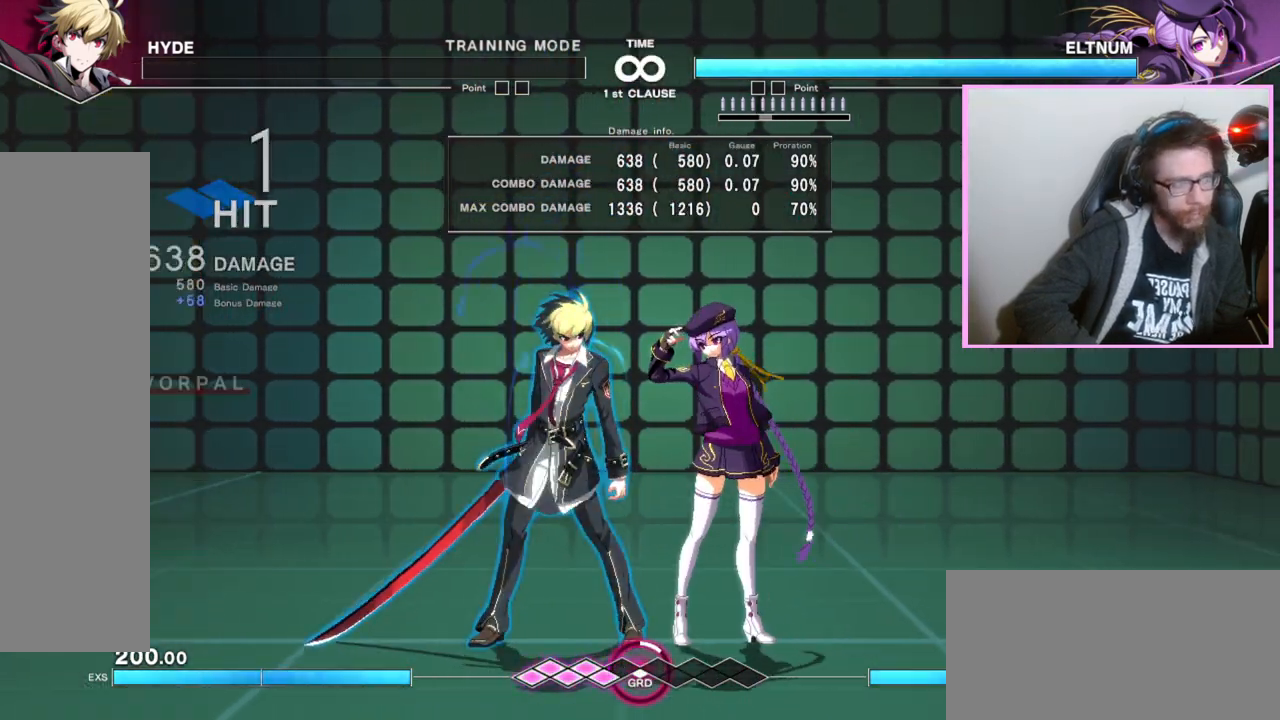
{"buttons": [], "events": []}
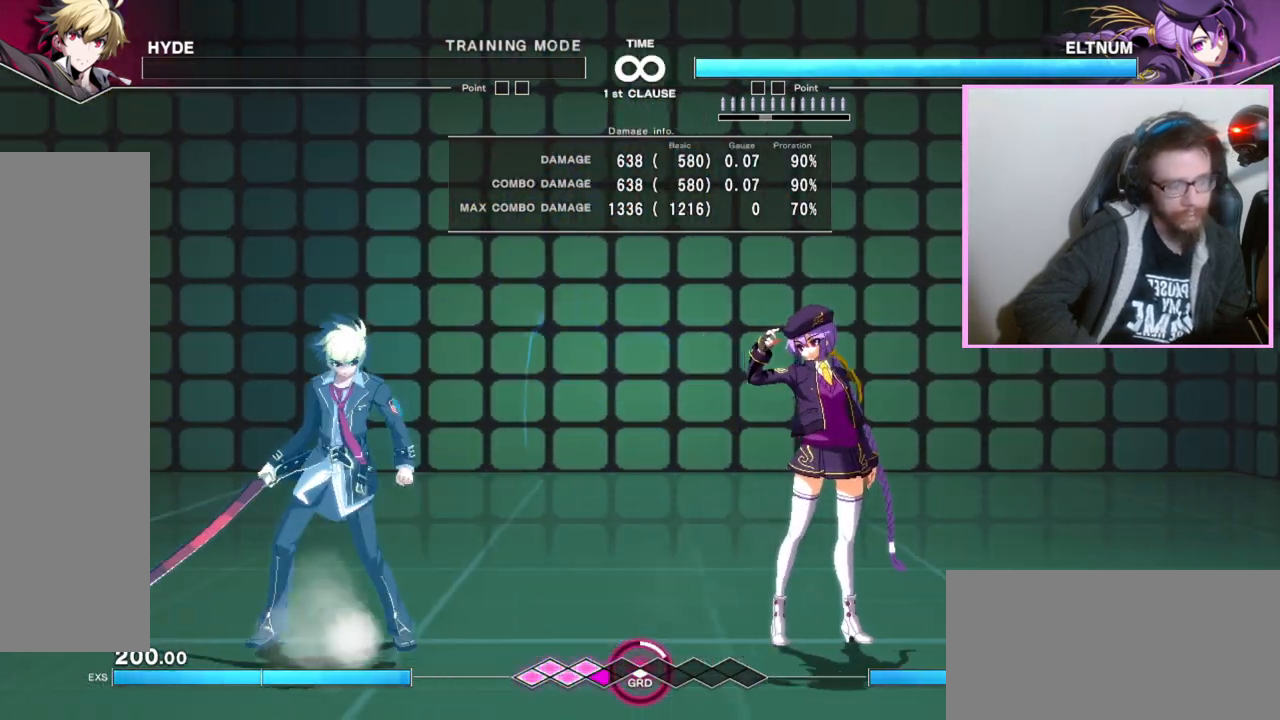
{"buttons": [], "events": []}
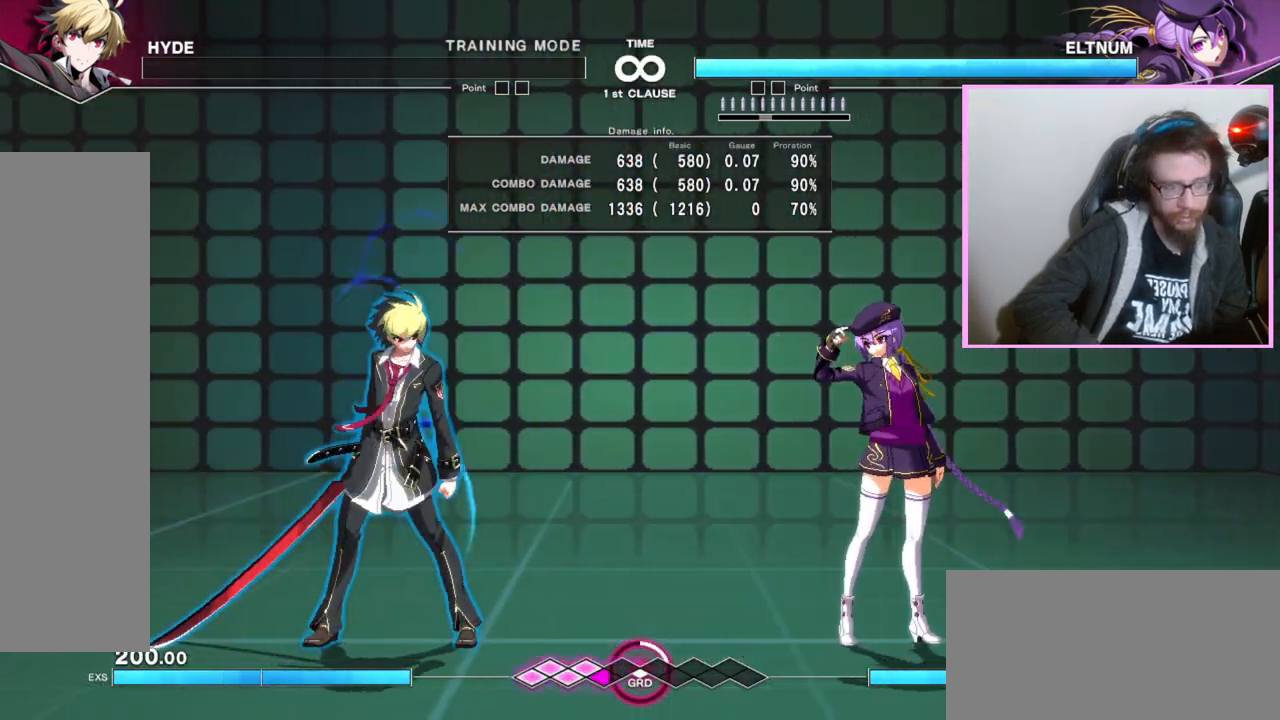
{"buttons": [], "events": []}
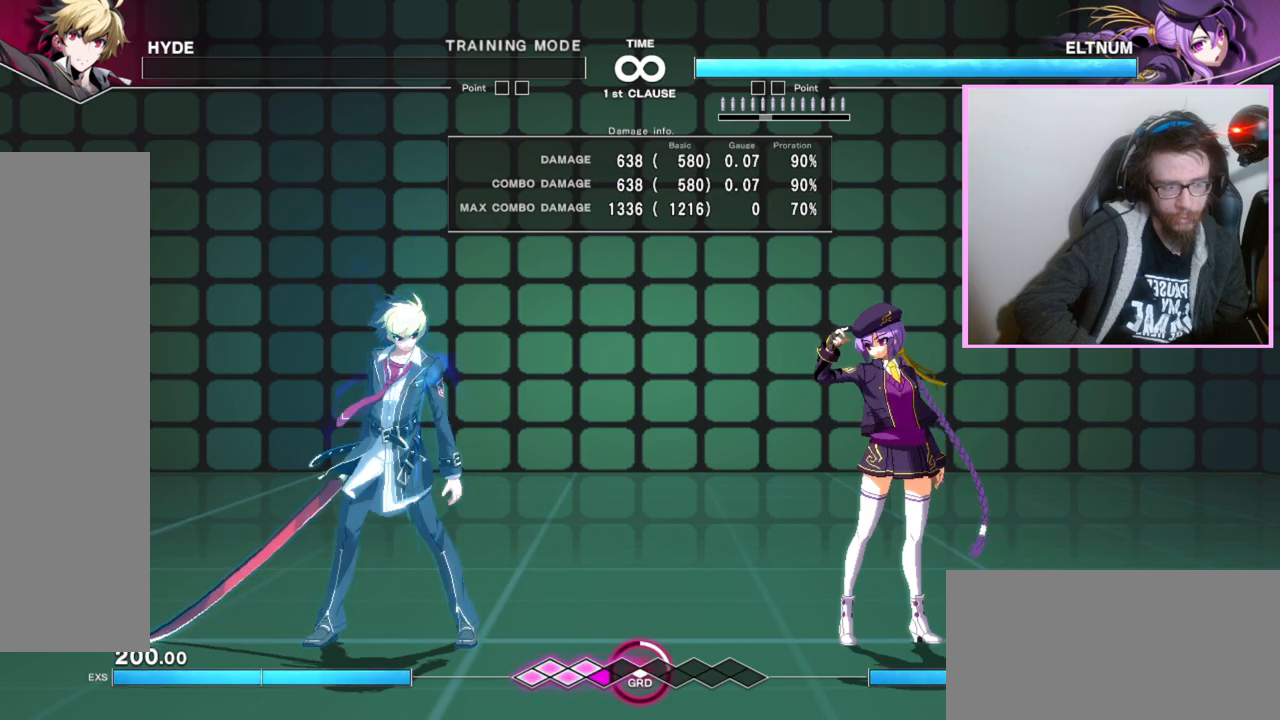
{"buttons": [], "events": []}
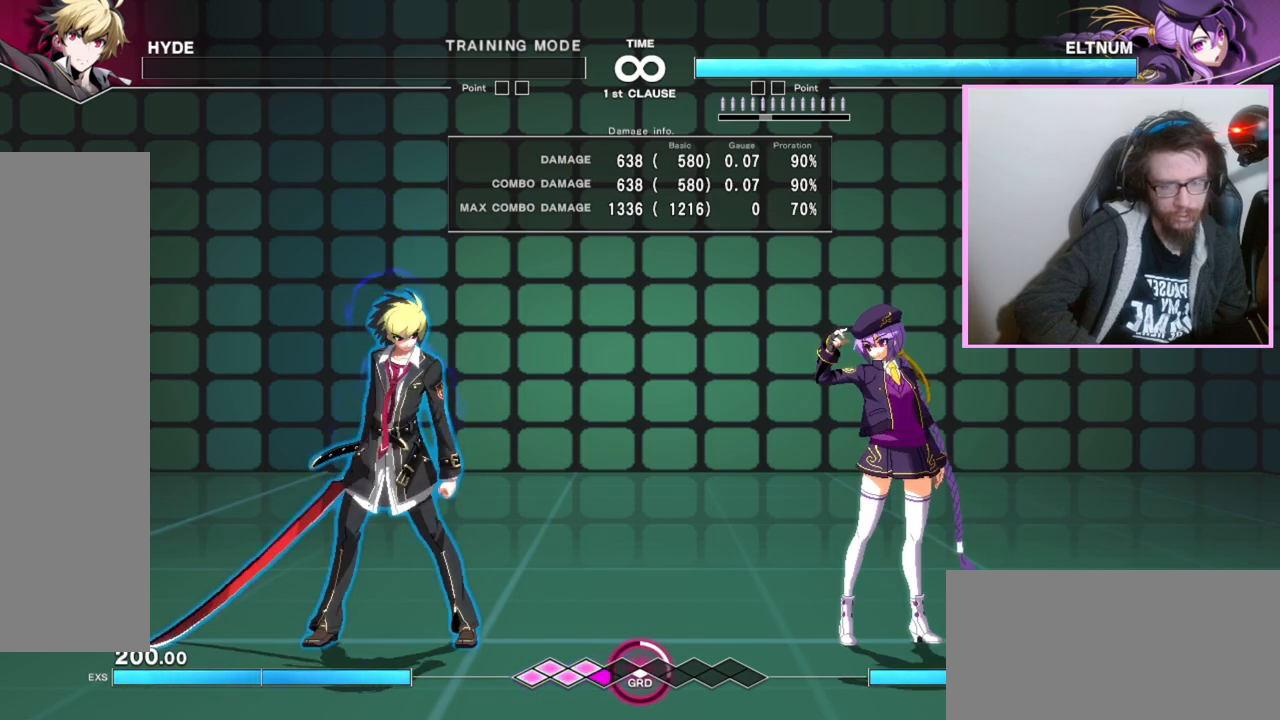
{"buttons": [], "events": [[67, "DPAD_DOWN", "down"], [117, "DPAD_DOWN", "up"], [183, "DPAD_DOWN", "down"], [283, "DPAD_DOWN", "up"]]}
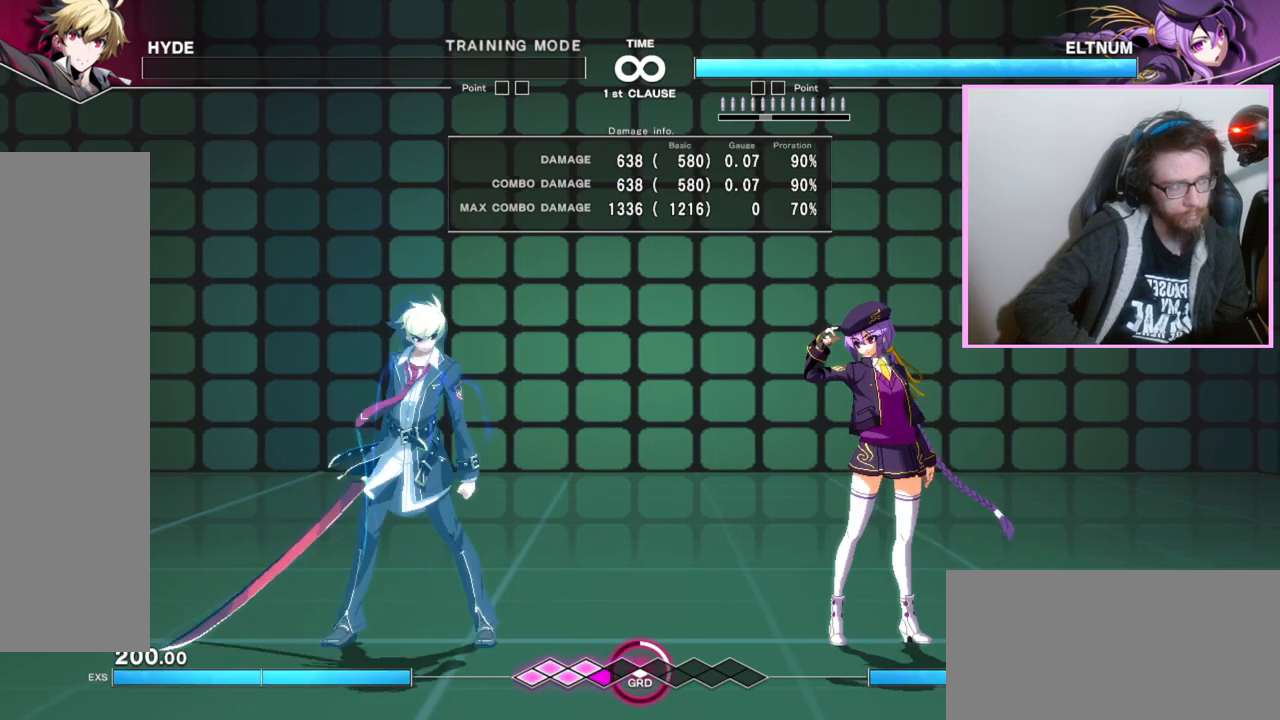
{"buttons": [], "events": []}
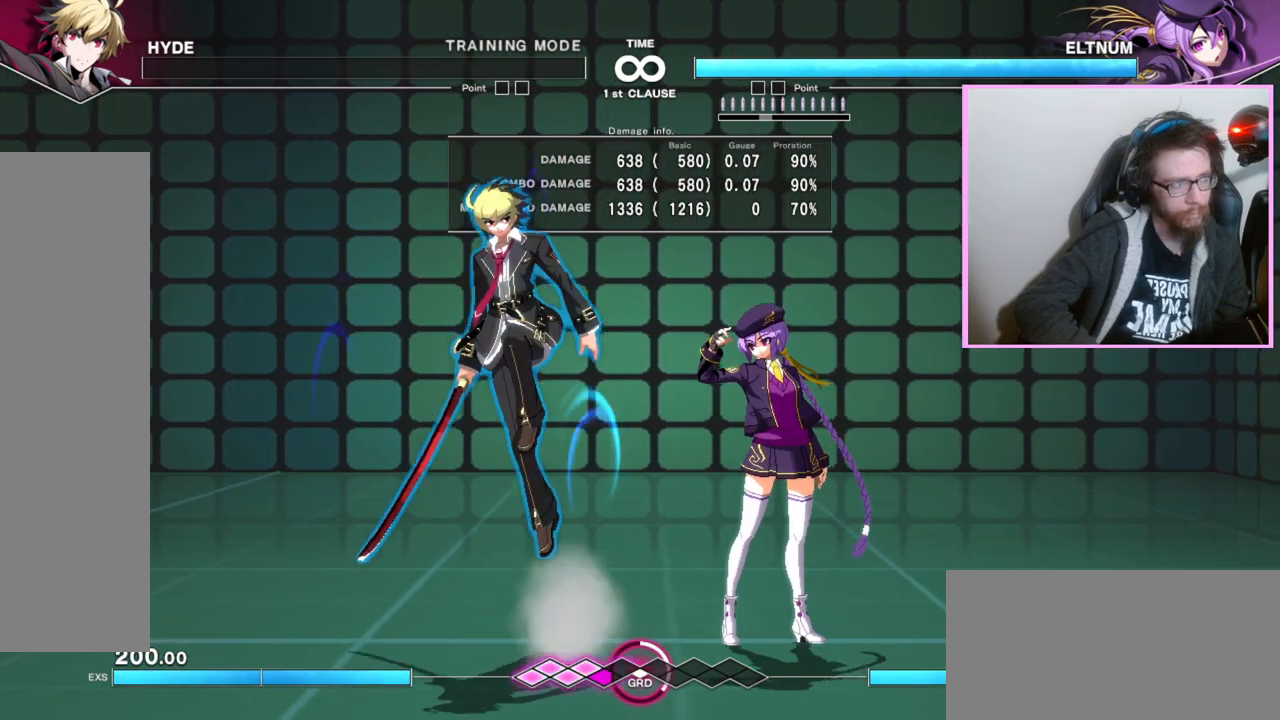
{"buttons": [], "events": [[233, "B", "down"], [400, "B", "up"]]}